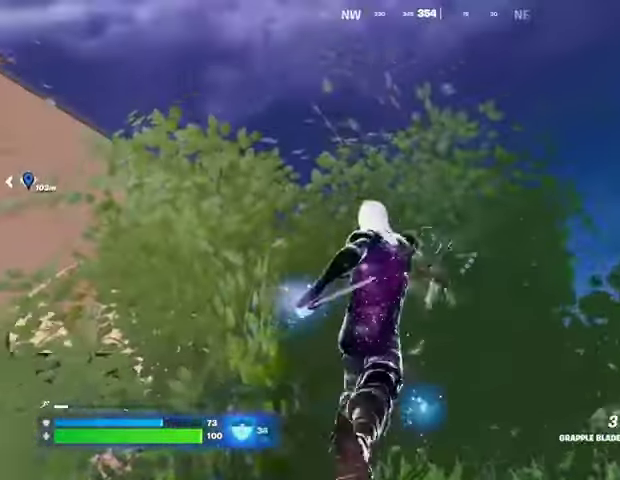
Gameplay with a controller (PlayStation layout); each line is a JSON object with the inputs held at the frame after it. "events" lists button and stick changes between this image and that frame as [ms after this image, input, new state], when the widget could be followed in between.
{"buttons": [], "left_stick": "up-left", "right_stick": "center", "events": [[200, "left_stick", "up-left"]]}
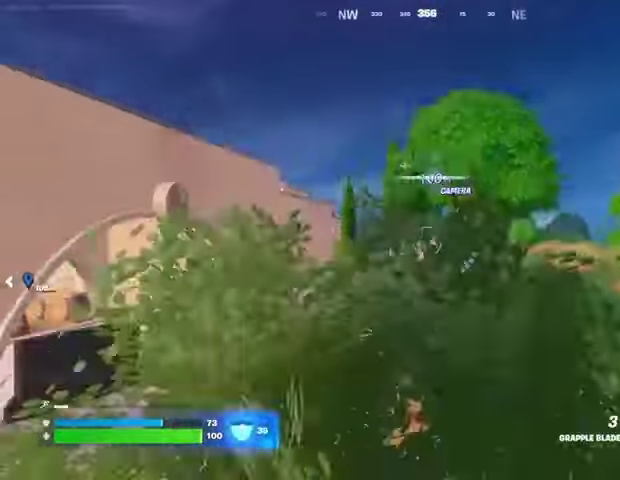
{"buttons": [], "left_stick": "left", "right_stick": "center", "events": [[367, "left_stick", "left"]]}
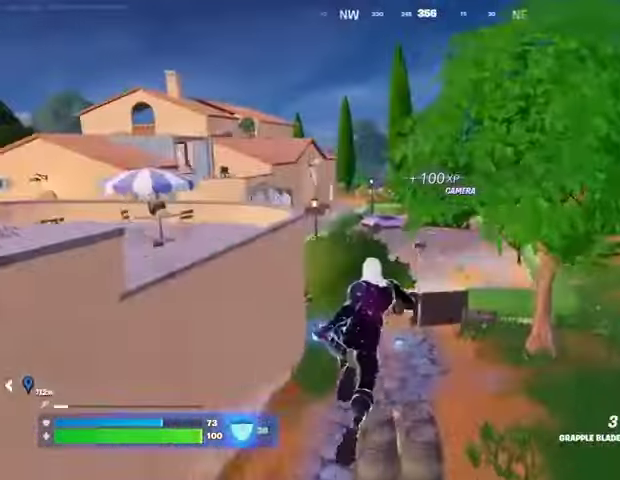
{"buttons": [], "left_stick": "up", "right_stick": "center", "events": [[100, "right_stick", "up-left"], [233, "right_stick", "center"], [267, "left_stick", "up-left"], [433, "left_stick", "up"]]}
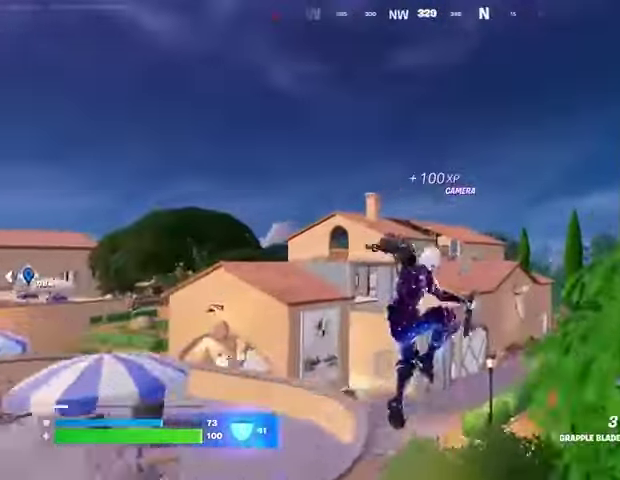
{"buttons": [], "left_stick": "up-right", "right_stick": "center", "events": [[67, "L2", "down"], [167, "L2", "up"], [267, "left_stick", "up-right"]]}
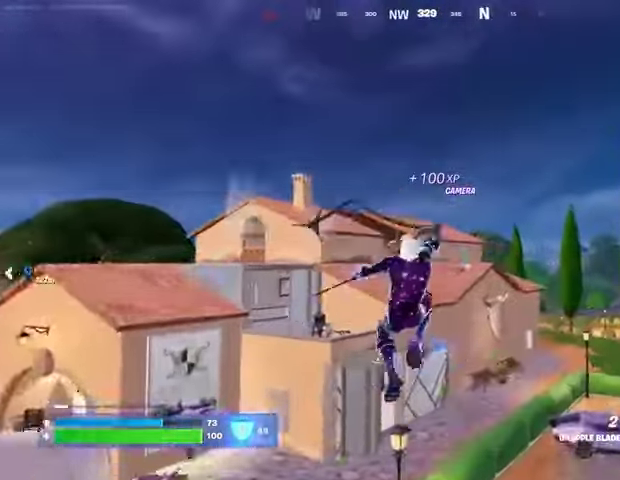
{"buttons": [], "left_stick": "up-right", "right_stick": "center", "events": []}
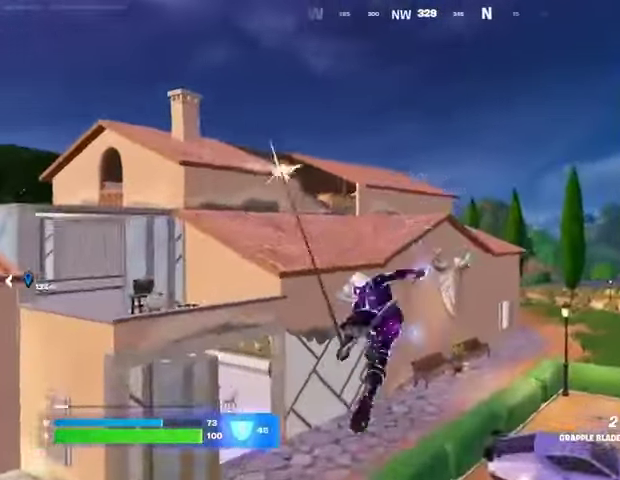
{"buttons": [], "left_stick": "up-right", "right_stick": "center", "events": []}
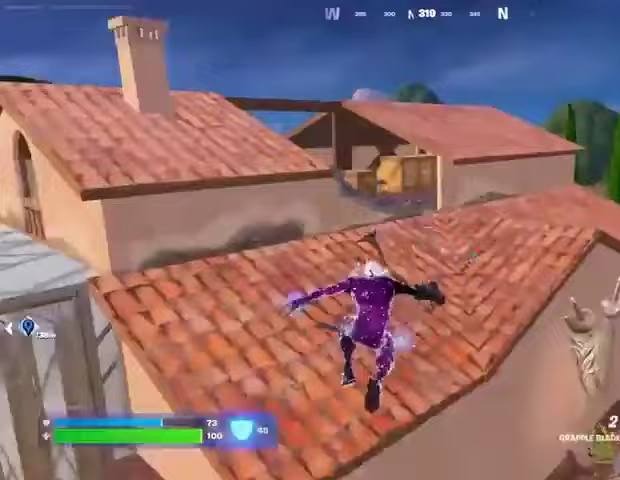
{"buttons": [], "left_stick": "up", "right_stick": "left", "events": [[100, "R1", "down"], [167, "R1", "up"], [300, "R1", "down"], [400, "R1", "up"], [400, "left_stick", "up"], [433, "right_stick", "left"]]}
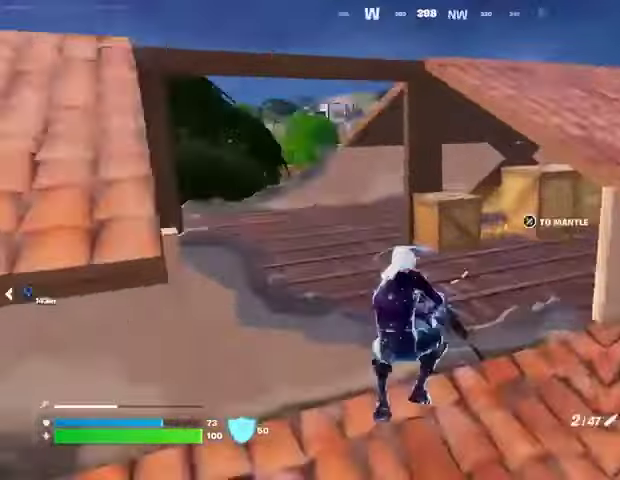
{"buttons": [], "left_stick": "right", "right_stick": "center", "events": [[133, "right_stick", "center"], [167, "SQUARE", "down"], [233, "SQUARE", "up"], [300, "right_stick", "left"], [333, "left_stick", "up-right"], [400, "right_stick", "center"], [500, "left_stick", "right"]]}
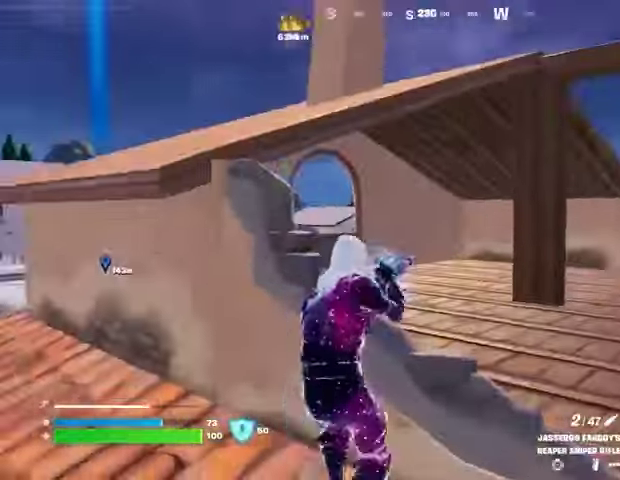
{"buttons": [], "left_stick": "up-right", "right_stick": "center", "events": [[67, "CROSS", "down"], [133, "CROSS", "up"], [133, "left_stick", "up-right"], [133, "right_stick", "left"], [367, "right_stick", "center"]]}
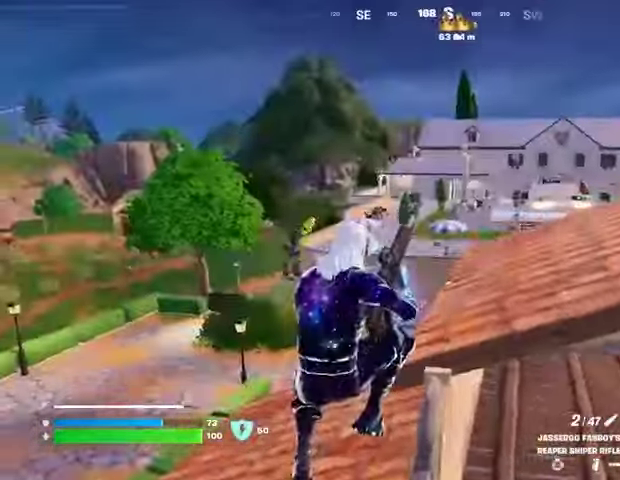
{"buttons": [], "left_stick": "up-right", "right_stick": "center", "events": []}
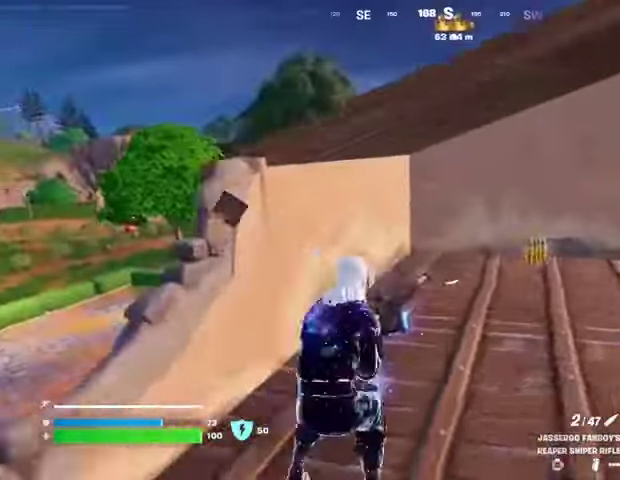
{"buttons": [], "left_stick": "up", "right_stick": "center", "events": [[500, "left_stick", "up"]]}
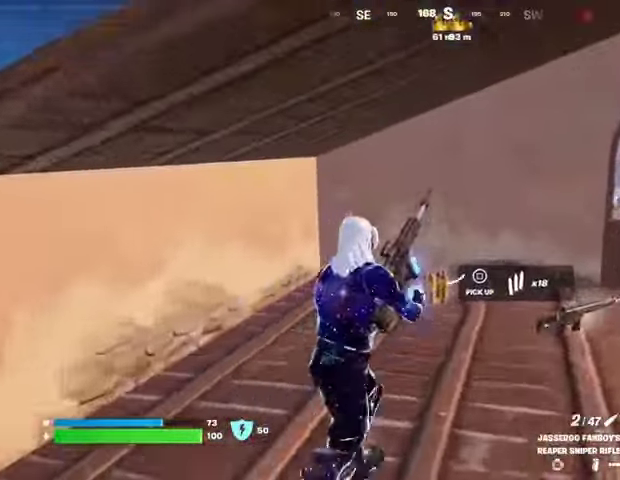
{"buttons": [], "left_stick": "up-left", "right_stick": "center", "events": [[167, "right_stick", "right"], [267, "left_stick", "up-left"], [400, "right_stick", "center"]]}
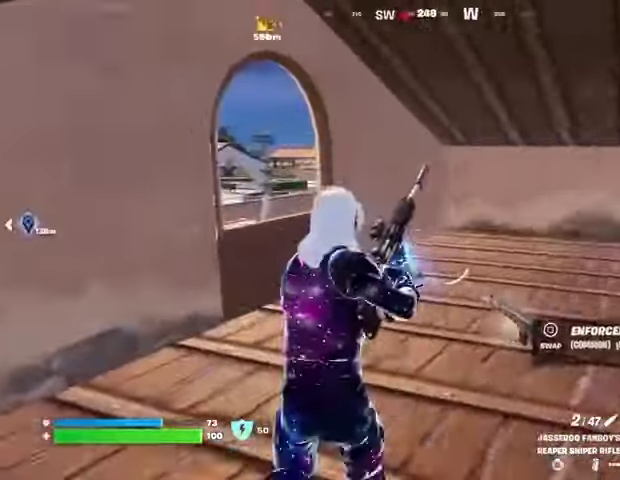
{"buttons": [], "left_stick": "right", "right_stick": "center", "events": [[67, "right_stick", "left"], [167, "left_stick", "up-right"], [367, "right_stick", "center"], [467, "left_stick", "right"]]}
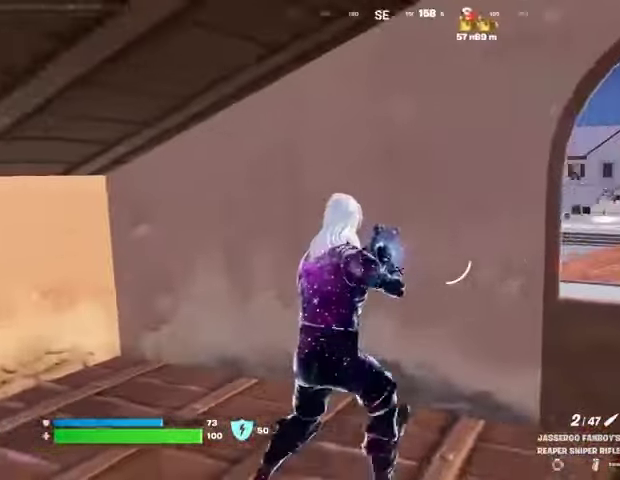
{"buttons": ["L2"], "left_stick": "up-right", "right_stick": "center", "events": [[100, "left_stick", "down-right"], [367, "left_stick", "right"], [433, "L2", "down"], [467, "left_stick", "up-right"]]}
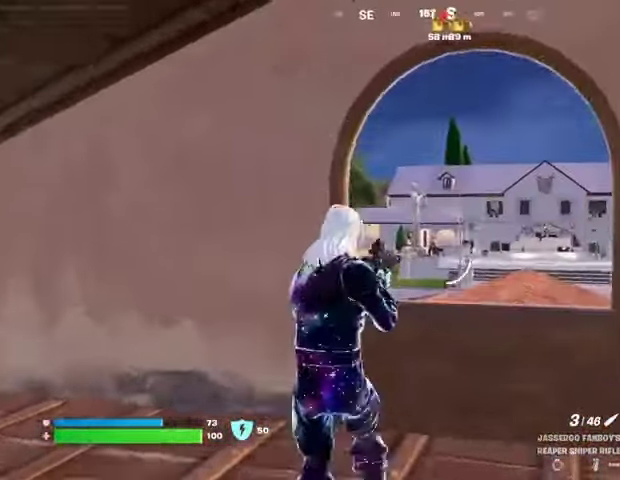
{"buttons": ["L2"], "left_stick": "center", "right_stick": "center", "events": [[133, "left_stick", "center"], [233, "left_stick", "down-left"], [233, "right_stick", "right"], [333, "right_stick", "center"], [400, "left_stick", "down-right"], [467, "left_stick", "center"]]}
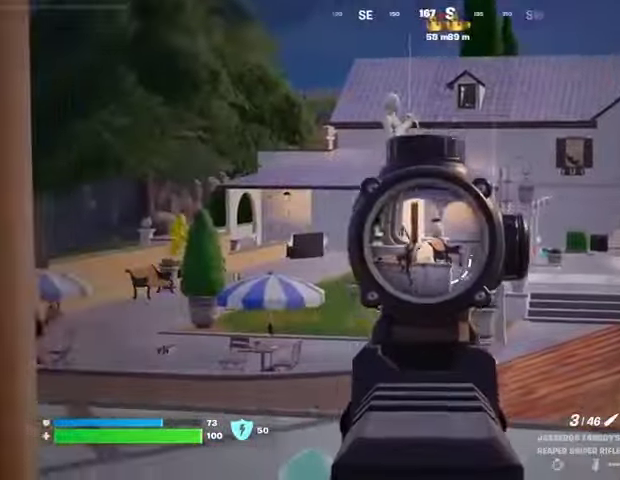
{"buttons": ["R2"], "left_stick": "left", "right_stick": "left", "events": [[33, "left_stick", "up-left"], [67, "right_stick", "left"], [133, "left_stick", "center"], [233, "right_stick", "down"], [267, "left_stick", "up-right"], [433, "left_stick", "left"], [467, "L2", "up"], [467, "R2", "down"], [467, "right_stick", "left"]]}
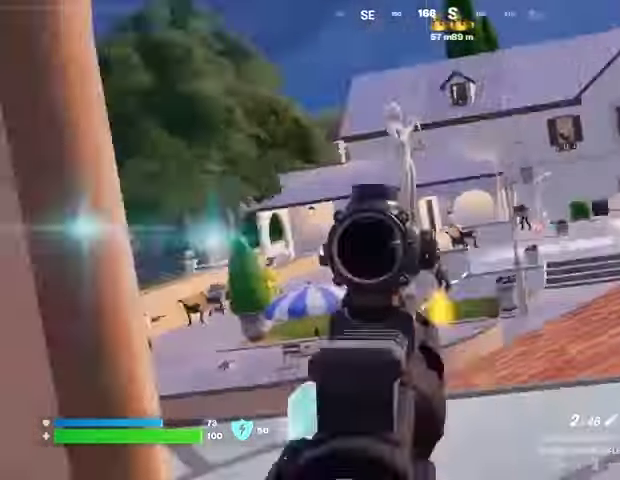
{"buttons": ["L2"], "left_stick": "right", "right_stick": "center", "events": [[67, "R2", "up"], [67, "right_stick", "down-left"], [133, "R1", "down"], [167, "right_stick", "center"], [200, "R1", "up"], [233, "left_stick", "up"], [267, "R1", "down"], [333, "R1", "up"], [333, "left_stick", "right"], [500, "L2", "down"]]}
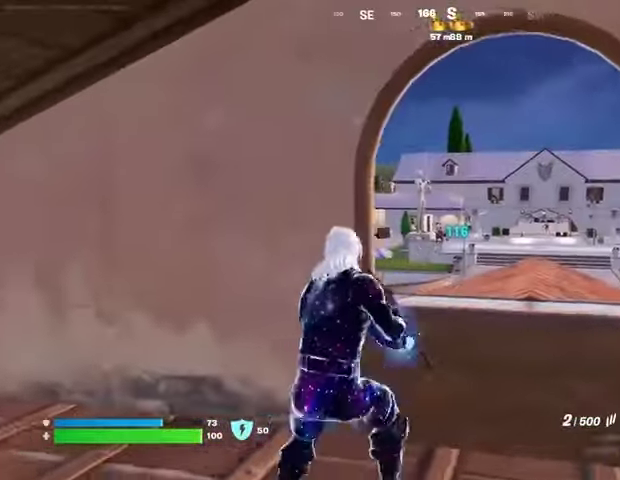
{"buttons": ["L2", "R2"], "left_stick": "left", "right_stick": "down-left", "events": [[167, "left_stick", "center"], [233, "left_stick", "down-left"], [400, "left_stick", "left"], [400, "right_stick", "up-right"], [467, "R2", "down"], [500, "right_stick", "down-left"]]}
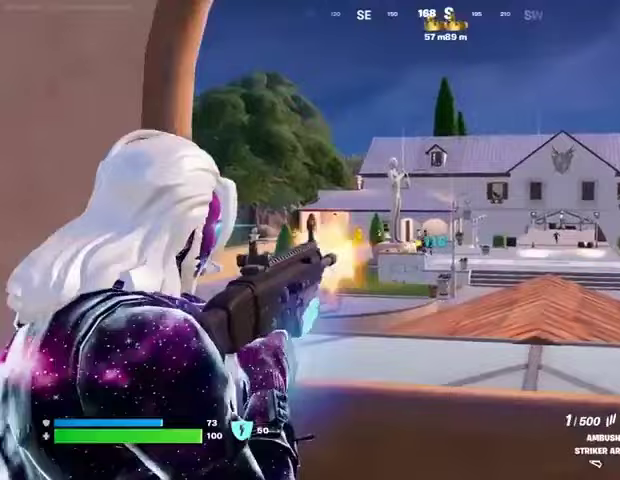
{"buttons": [], "left_stick": "left", "right_stick": "center", "events": [[33, "left_stick", "center"], [100, "right_stick", "center"], [167, "left_stick", "up-left"], [233, "L2", "up"], [233, "left_stick", "left"], [233, "right_stick", "down-right"], [267, "R2", "up"], [333, "right_stick", "center"], [367, "L1", "down"], [433, "L1", "up"]]}
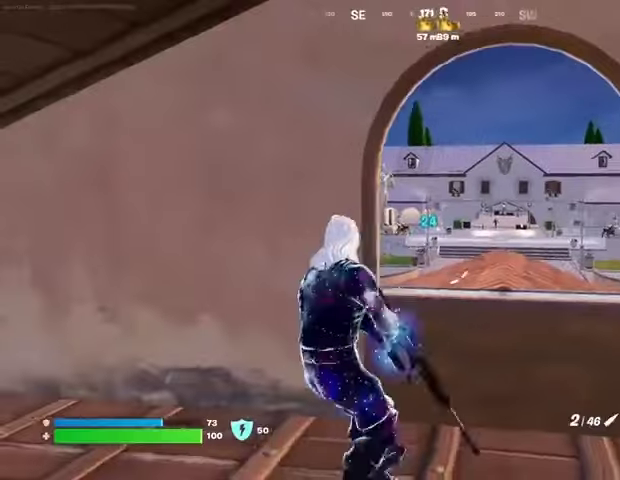
{"buttons": ["L2"], "left_stick": "right", "right_stick": "center", "events": [[167, "left_stick", "down-right"], [267, "L2", "down"], [300, "left_stick", "right"]]}
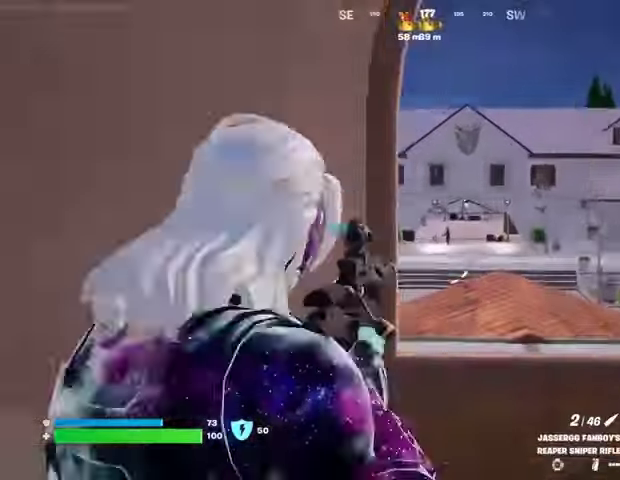
{"buttons": ["R2"], "left_stick": "up-left", "right_stick": "down", "events": [[300, "left_stick", "up"], [433, "left_stick", "up-left"], [467, "L2", "up"], [467, "R2", "down"], [500, "right_stick", "down"]]}
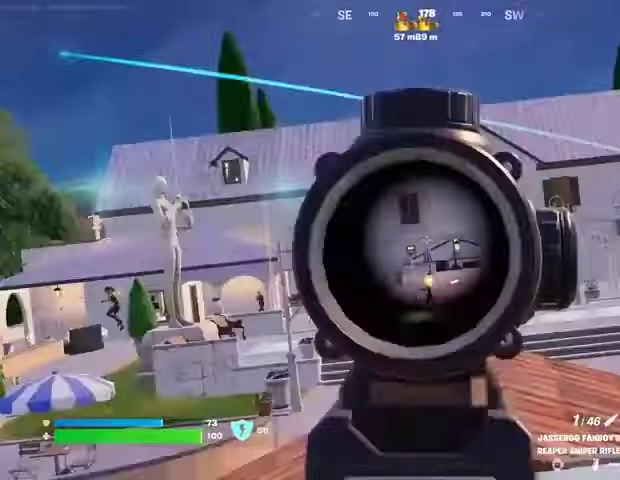
{"buttons": [], "left_stick": "down", "right_stick": "center", "events": [[67, "R2", "up"], [67, "right_stick", "down-left"], [267, "right_stick", "center"], [467, "left_stick", "down"]]}
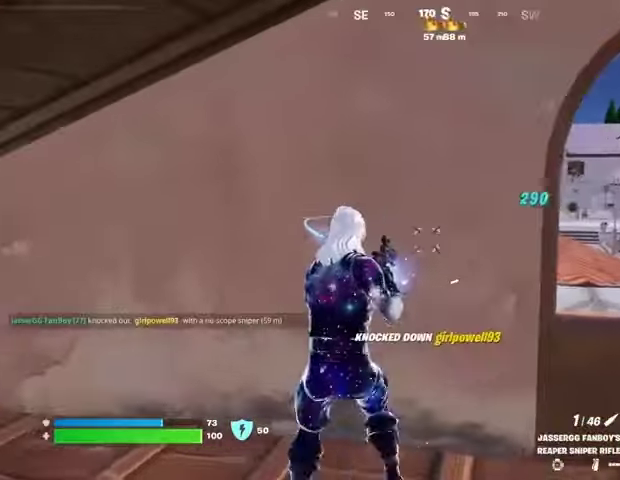
{"buttons": [], "left_stick": "up", "right_stick": "center", "events": [[233, "left_stick", "right"], [500, "left_stick", "up"]]}
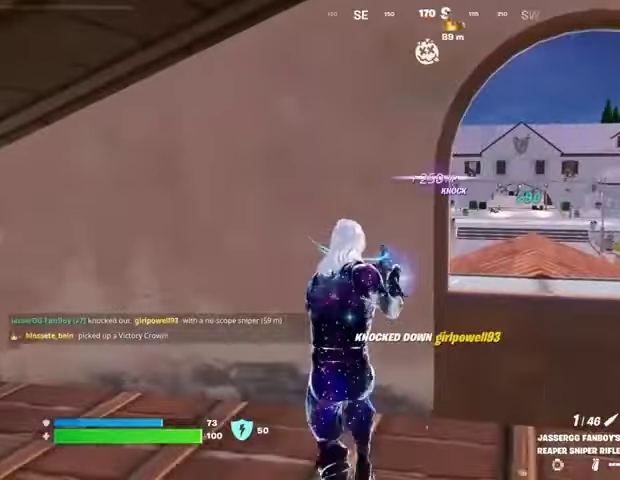
{"buttons": [], "left_stick": "right", "right_stick": "center", "events": [[67, "left_stick", "left"], [233, "left_stick", "down"], [367, "left_stick", "right"]]}
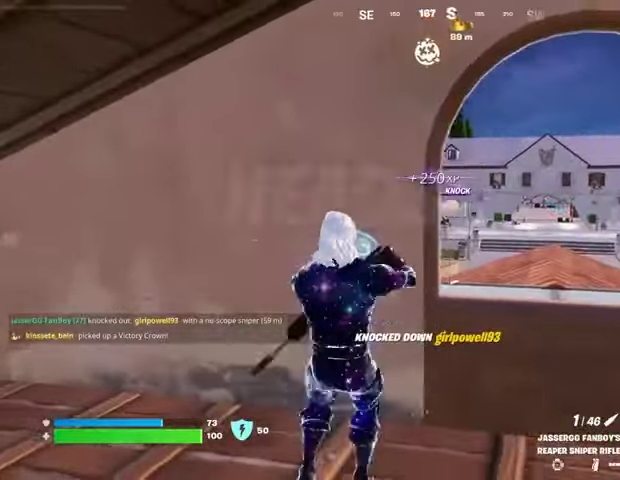
{"buttons": ["L2"], "left_stick": "down", "right_stick": "center", "events": [[267, "left_stick", "down-right"], [367, "left_stick", "down"], [500, "L2", "down"]]}
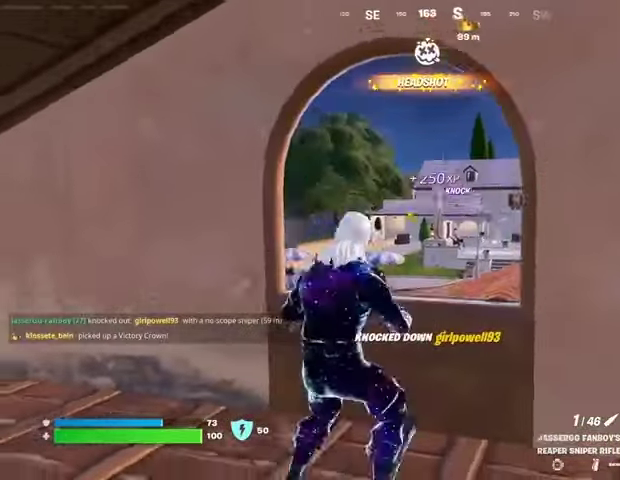
{"buttons": ["L2"], "left_stick": "left", "right_stick": "left", "events": [[200, "right_stick", "left"], [300, "left_stick", "up-right"], [433, "left_stick", "center"], [500, "left_stick", "left"]]}
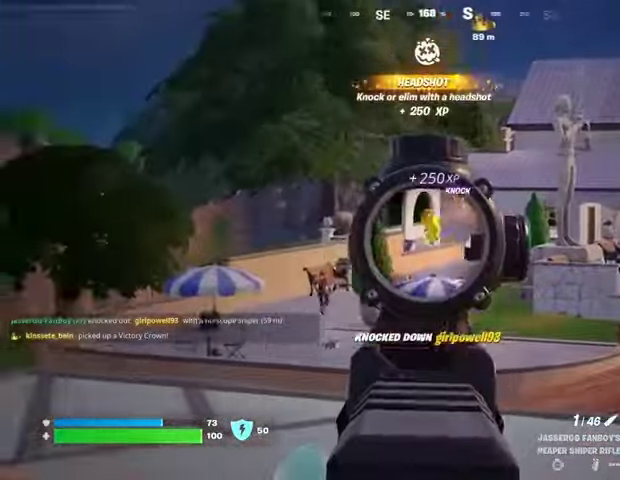
{"buttons": ["L2"], "left_stick": "down", "right_stick": "left", "events": [[67, "right_stick", "center"], [133, "left_stick", "center"], [200, "right_stick", "up-left"], [233, "left_stick", "up-left"], [367, "left_stick", "up-right"], [367, "right_stick", "down-left"], [467, "left_stick", "down"], [467, "right_stick", "left"]]}
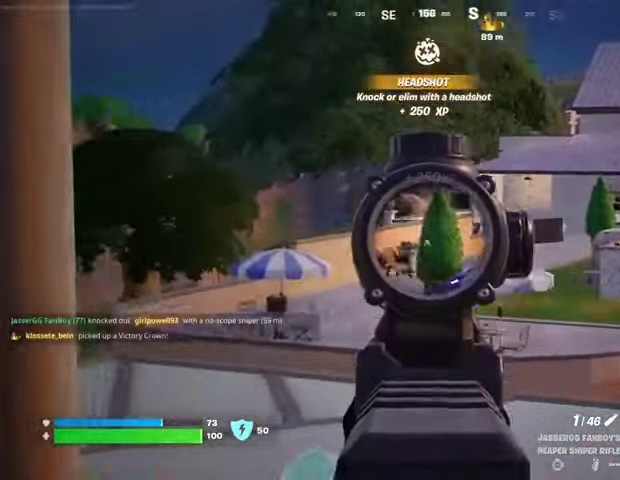
{"buttons": ["R2"], "left_stick": "up-left", "right_stick": "down-left", "events": [[67, "left_stick", "left"], [167, "right_stick", "center"], [200, "left_stick", "center"], [267, "left_stick", "up"], [400, "right_stick", "down-left"], [433, "left_stick", "up-left"], [467, "L2", "up"], [467, "R2", "down"]]}
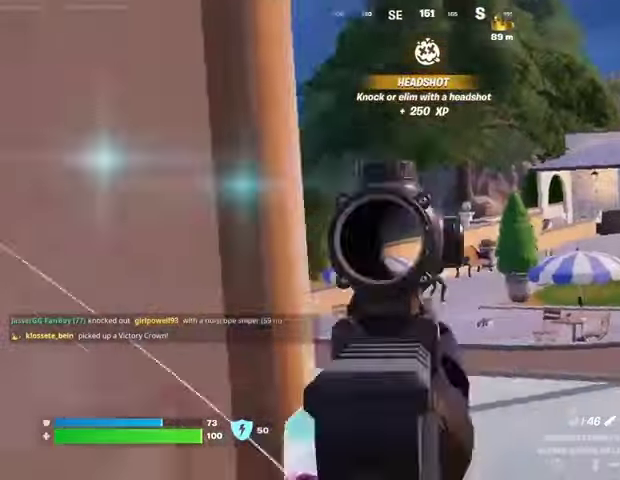
{"buttons": [], "left_stick": "down-right", "right_stick": "center", "events": [[33, "right_stick", "center"], [67, "R2", "up"], [100, "right_stick", "down-left"], [233, "right_stick", "center"], [267, "left_stick", "down-right"]]}
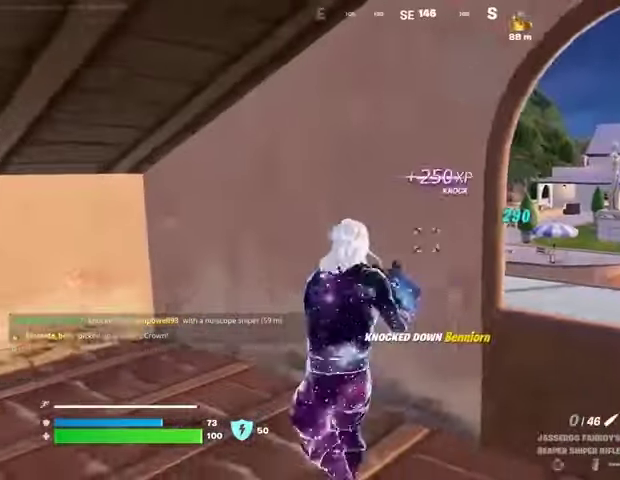
{"buttons": [], "left_stick": "right", "right_stick": "center", "events": [[200, "left_stick", "down-left"], [300, "left_stick", "up-left"], [400, "left_stick", "right"]]}